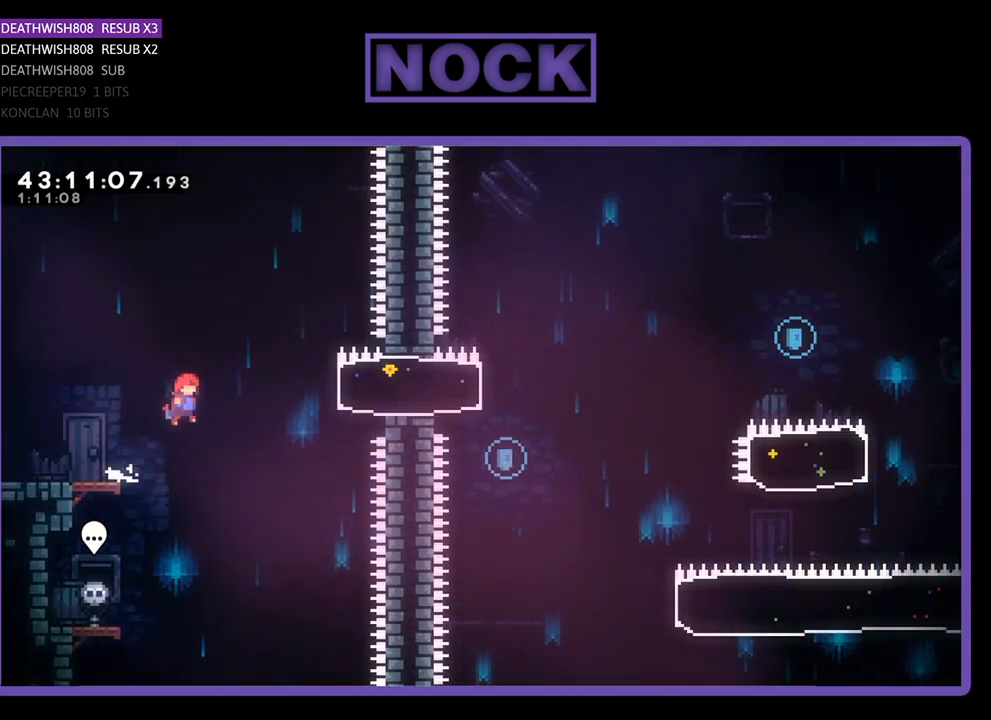
Gameplay with a controller (PlayStation layout); each line is a JSON object with the inputs held at the frame after it. "events" lists button and stick changes between this image and that frame as [ms after this image, input, new state], when the widget could be followed in between. Not read: right_stick.
{"buttons": ["R2", "DPAD_RIGHT"], "left_stick": "center", "events": [[167, "CROSS", "up"], [233, "CIRCLE", "down"], [467, "CIRCLE", "up"]]}
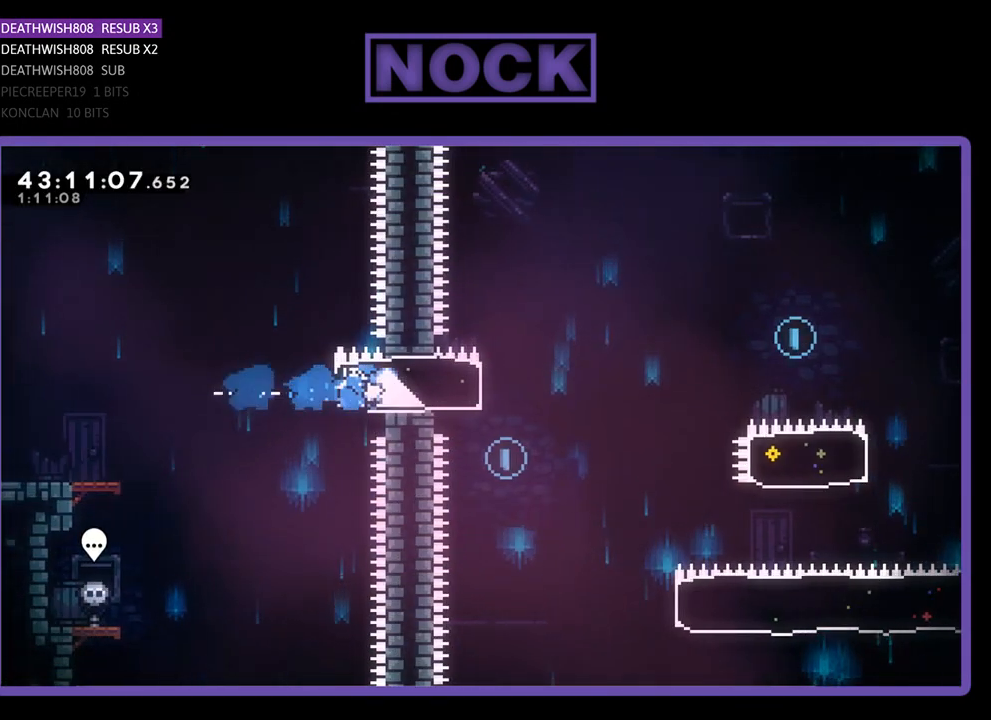
{"buttons": ["CROSS", "R2", "DPAD_RIGHT"], "left_stick": "center", "events": [[267, "CROSS", "down"]]}
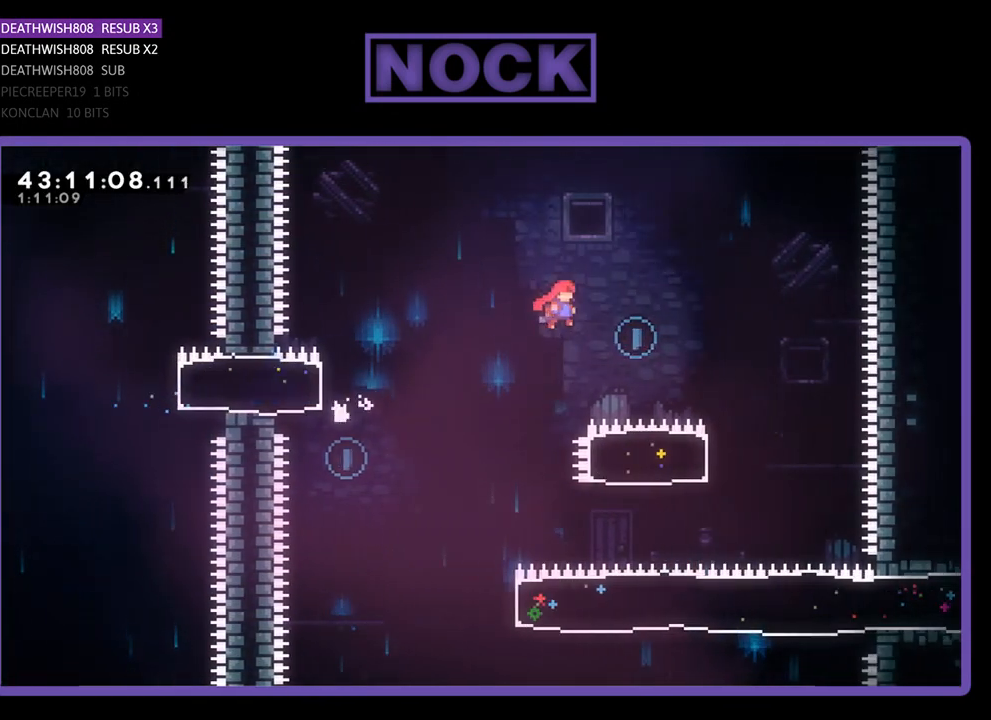
{"buttons": ["CIRCLE", "R2", "DPAD_LEFT"], "left_stick": "center", "events": [[333, "CROSS", "up"], [367, "DPAD_RIGHT", "up"], [467, "DPAD_LEFT", "down"], [500, "CIRCLE", "down"]]}
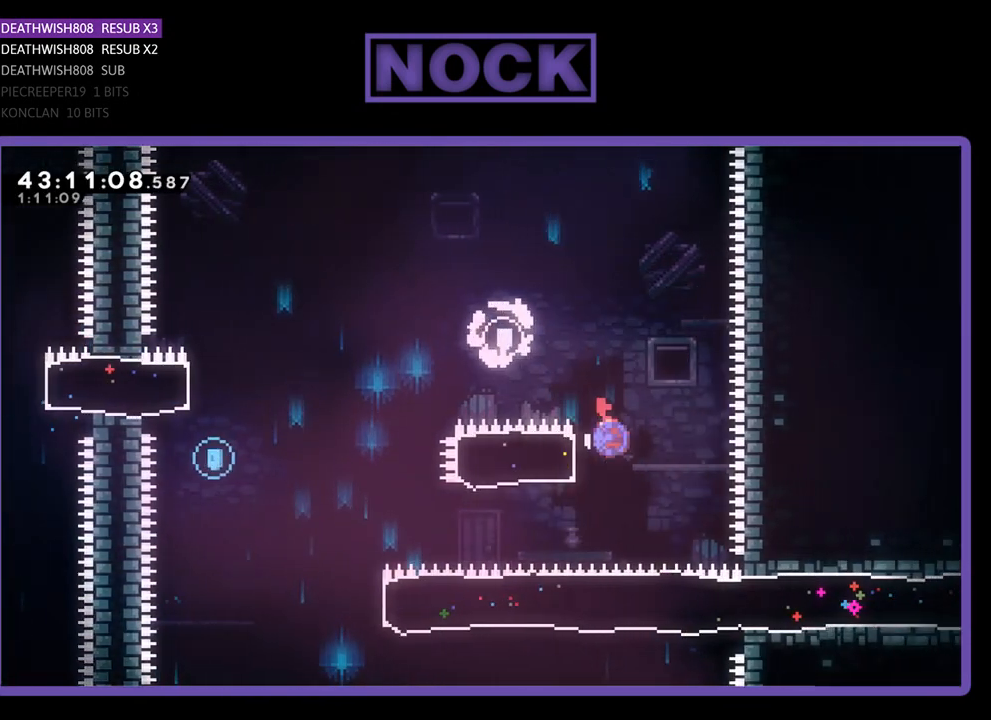
{"buttons": ["CROSS", "R2", "DPAD_LEFT"], "left_stick": "center", "events": [[267, "CIRCLE", "up"], [400, "CROSS", "down"]]}
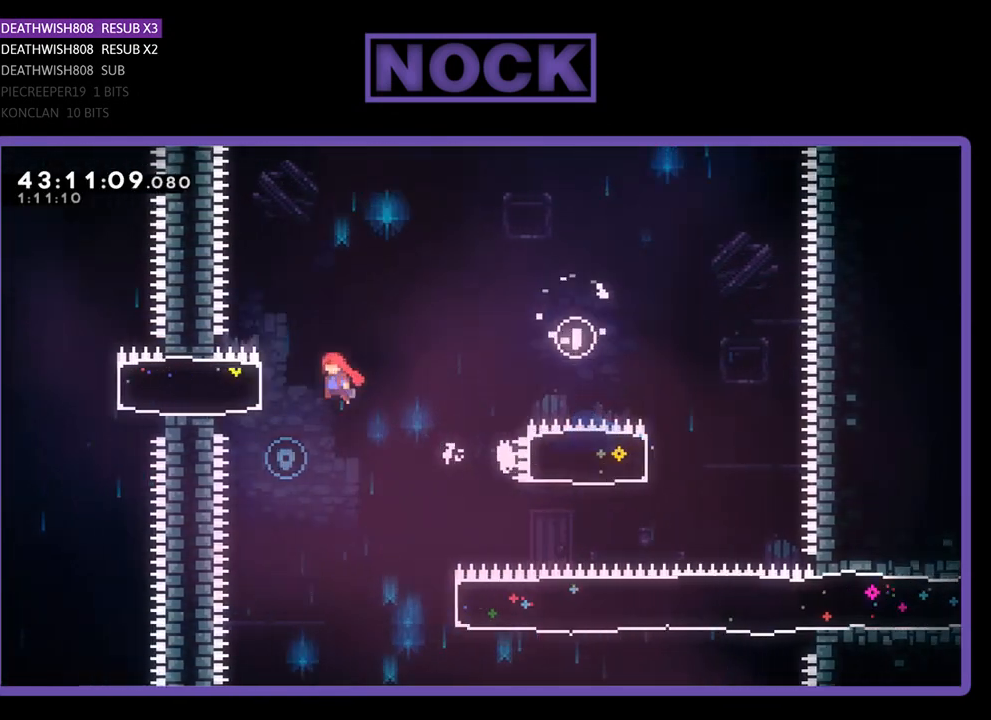
{"buttons": ["DPAD_RIGHT"], "left_stick": "center", "events": [[200, "CROSS", "up"], [267, "DPAD_LEFT", "up"], [267, "R2", "up"], [467, "DPAD_RIGHT", "down"]]}
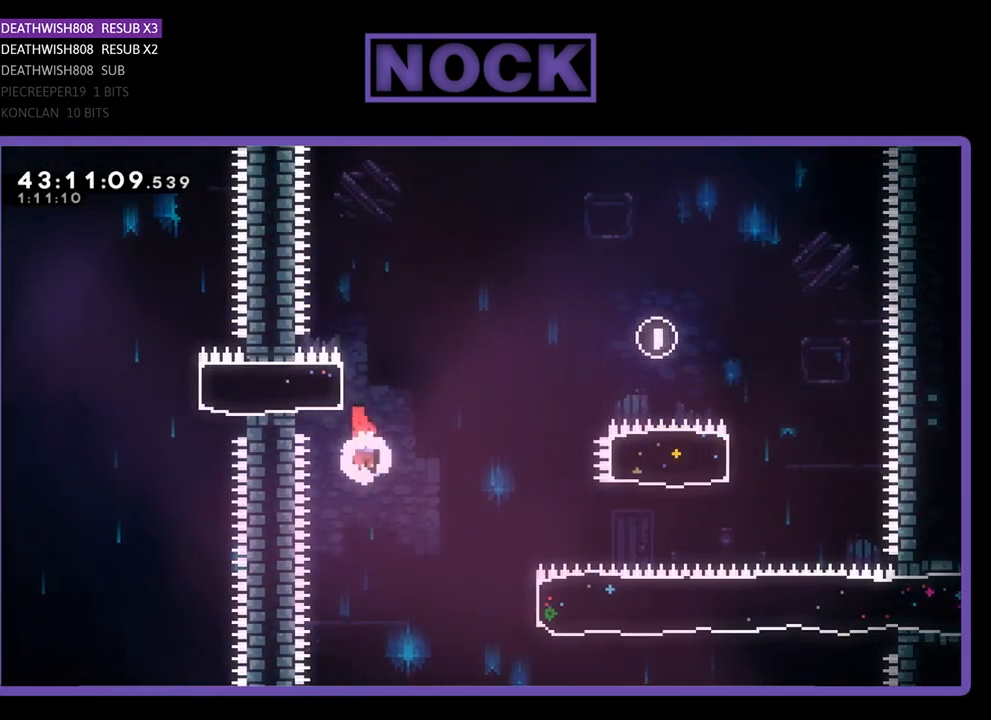
{"buttons": ["CIRCLE", "R2", "DPAD_RIGHT"], "left_stick": "center", "events": [[33, "R2", "down"], [367, "CIRCLE", "down"]]}
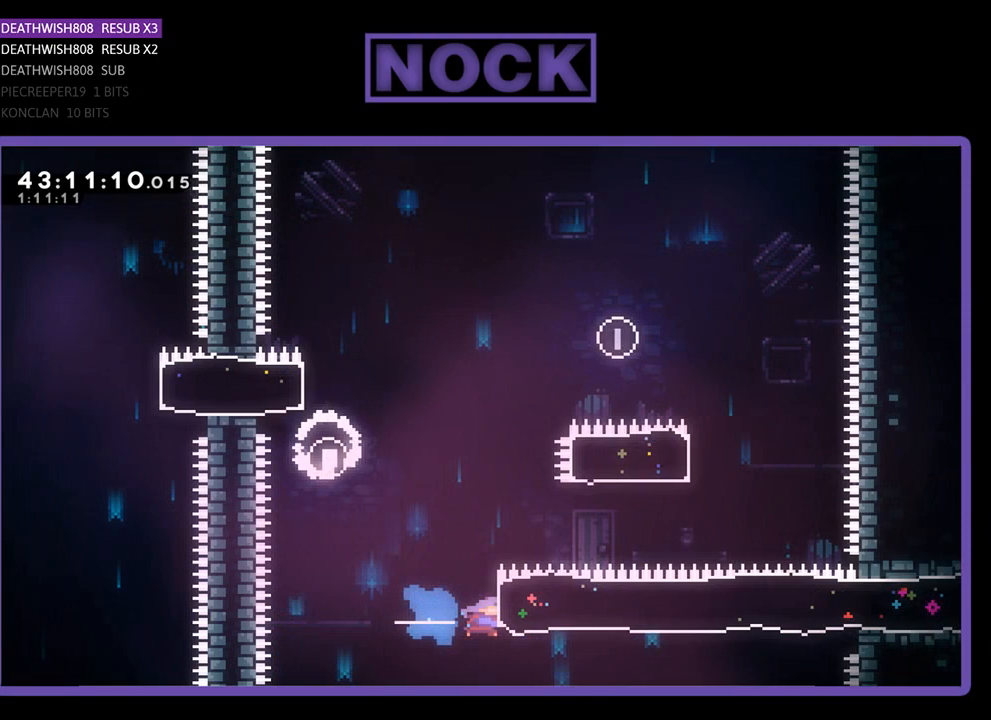
{"buttons": ["R2", "DPAD_RIGHT"], "left_stick": "center", "events": [[167, "CIRCLE", "up"]]}
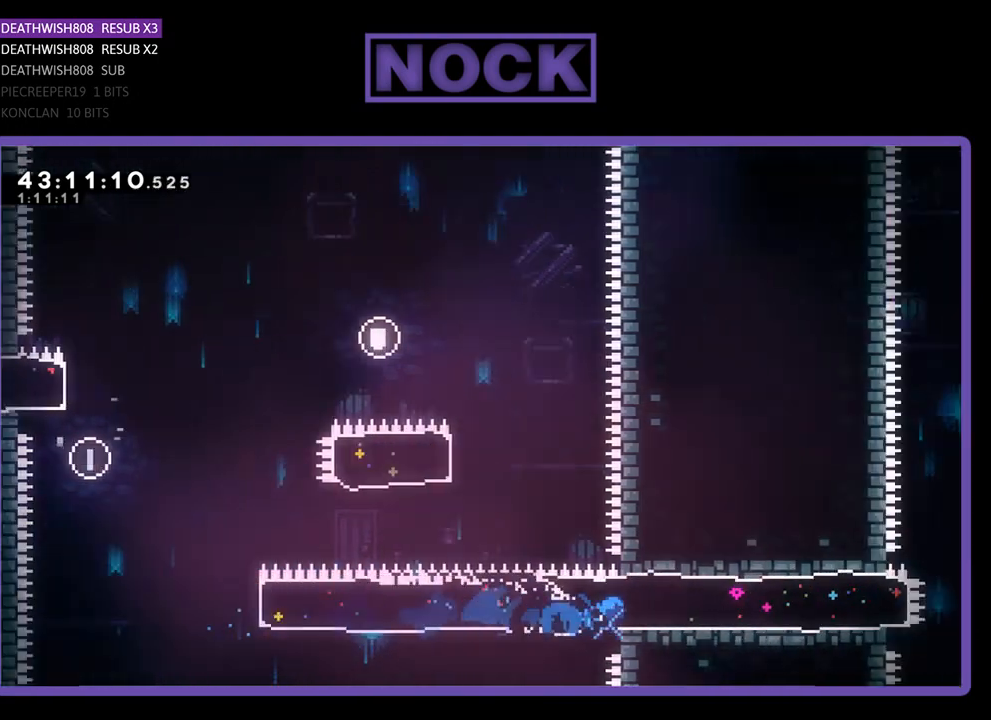
{"buttons": ["CROSS", "R2", "DPAD_RIGHT"], "left_stick": "center", "events": [[500, "CROSS", "down"]]}
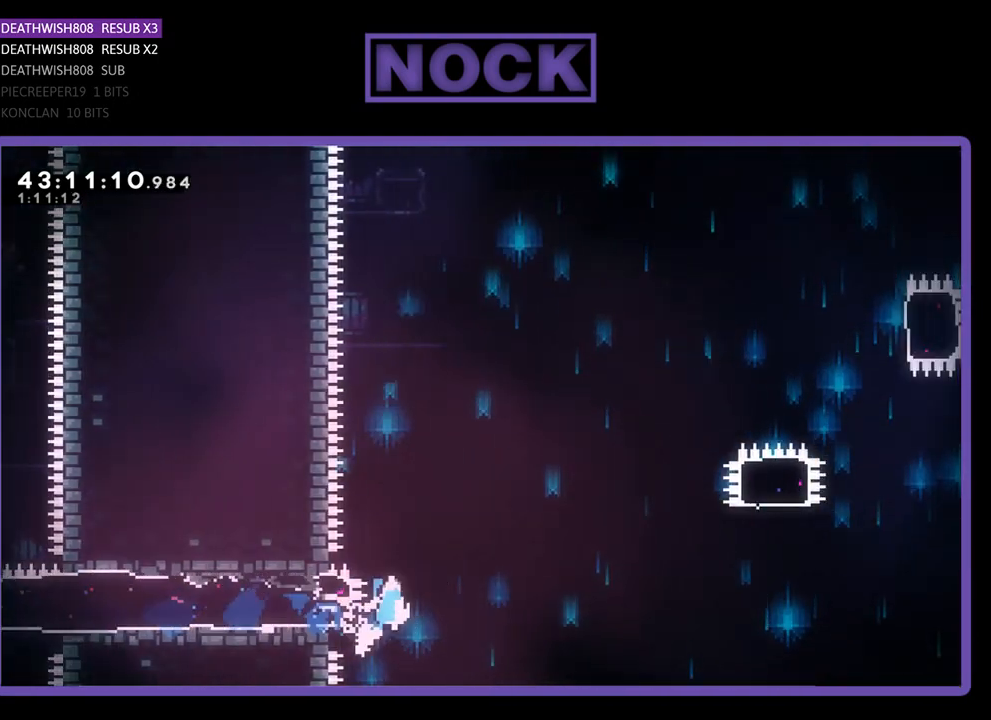
{"buttons": ["CROSS", "R2", "DPAD_UP", "DPAD_RIGHT"], "left_stick": "center", "events": [[500, "DPAD_UP", "down"]]}
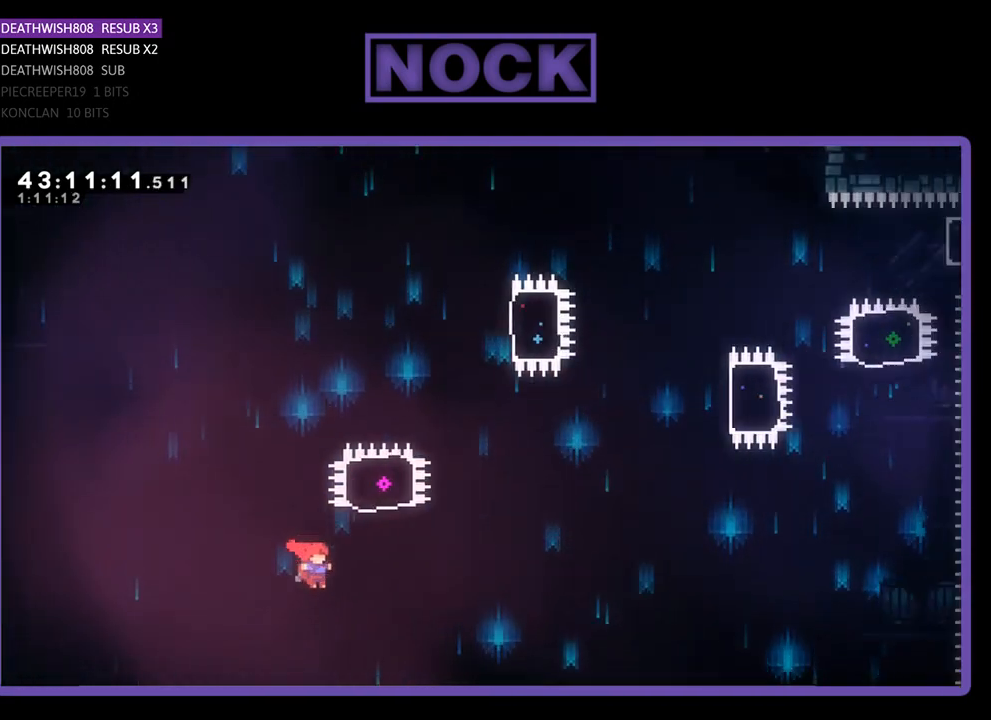
{"buttons": ["CIRCLE", "R2", "DPAD_UP"], "left_stick": "center", "events": [[67, "CROSS", "up"], [167, "CIRCLE", "down"], [167, "DPAD_RIGHT", "up"]]}
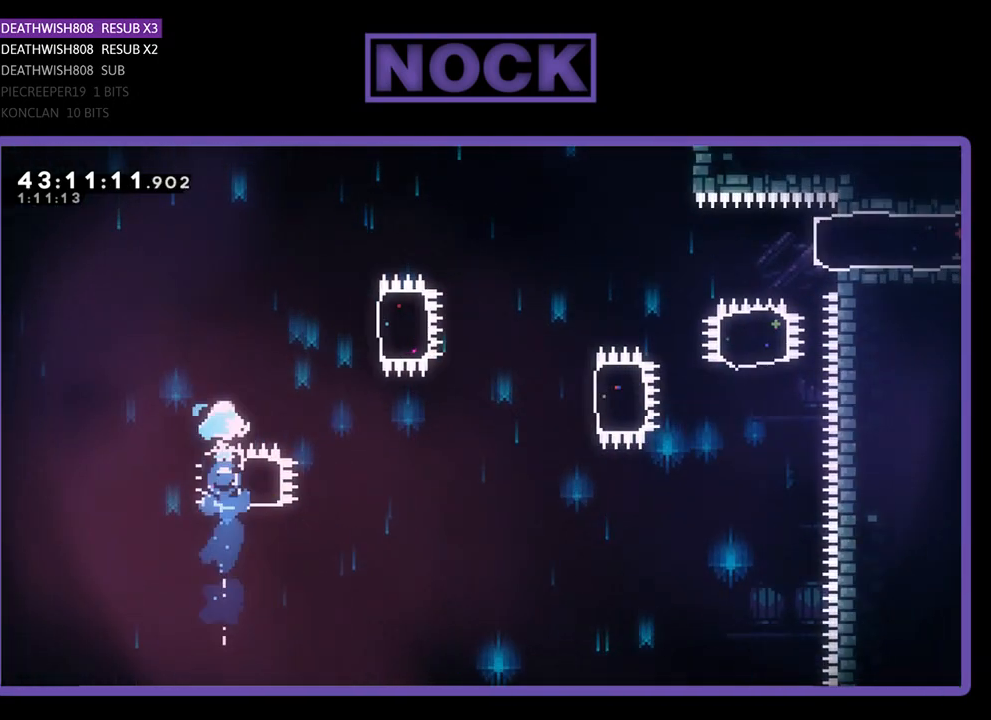
{"buttons": ["CIRCLE", "R2", "DPAD_RIGHT"], "left_stick": "center", "events": [[100, "DPAD_RIGHT", "down"], [133, "CIRCLE", "up"], [167, "DPAD_UP", "up"], [400, "CIRCLE", "down"]]}
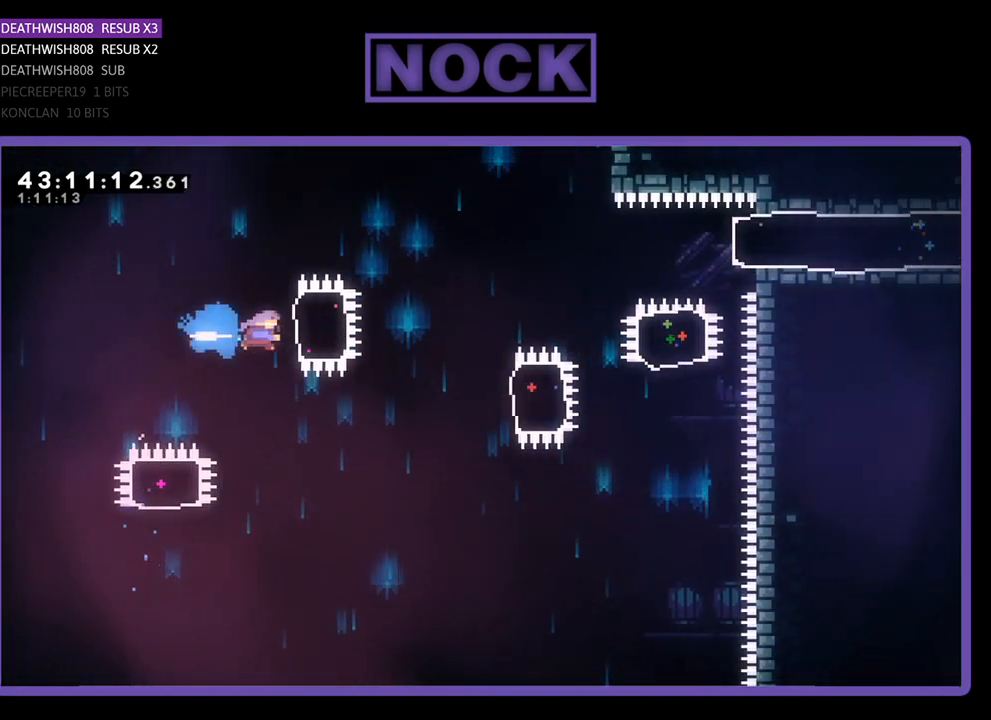
{"buttons": ["R2", "DPAD_RIGHT"], "left_stick": "center", "events": [[100, "CIRCLE", "up"], [167, "DPAD_RIGHT", "up"], [467, "DPAD_RIGHT", "down"]]}
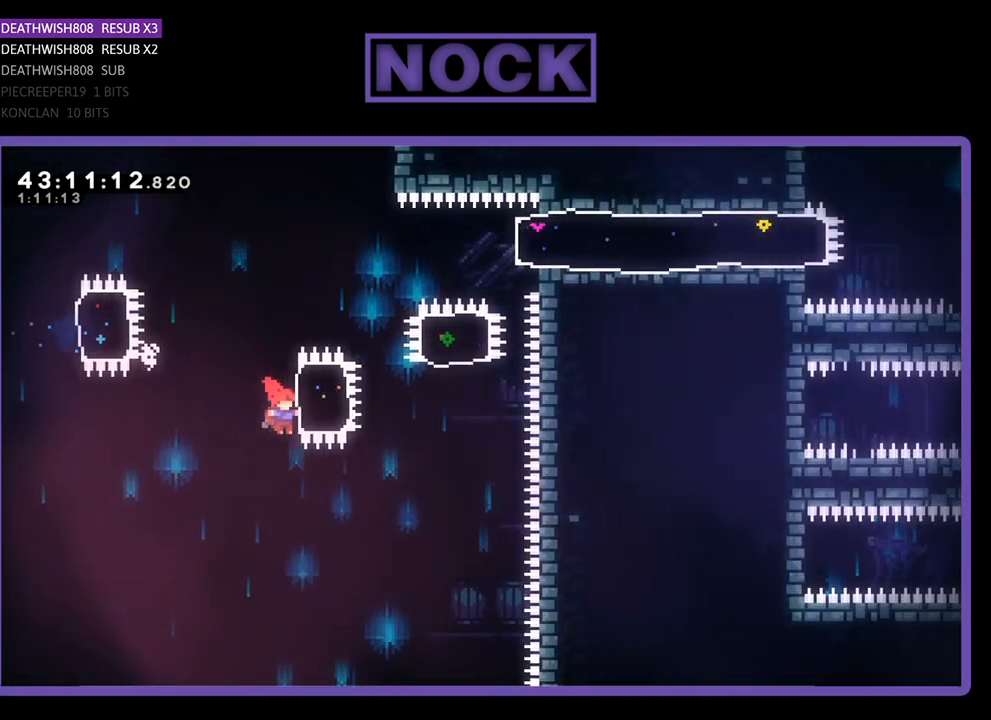
{"buttons": ["CIRCLE", "R2", "DPAD_UP"], "left_stick": "center", "events": [[67, "CIRCLE", "down"], [200, "DPAD_UP", "down"], [267, "CIRCLE", "up"], [267, "DPAD_RIGHT", "up"], [367, "CIRCLE", "down"]]}
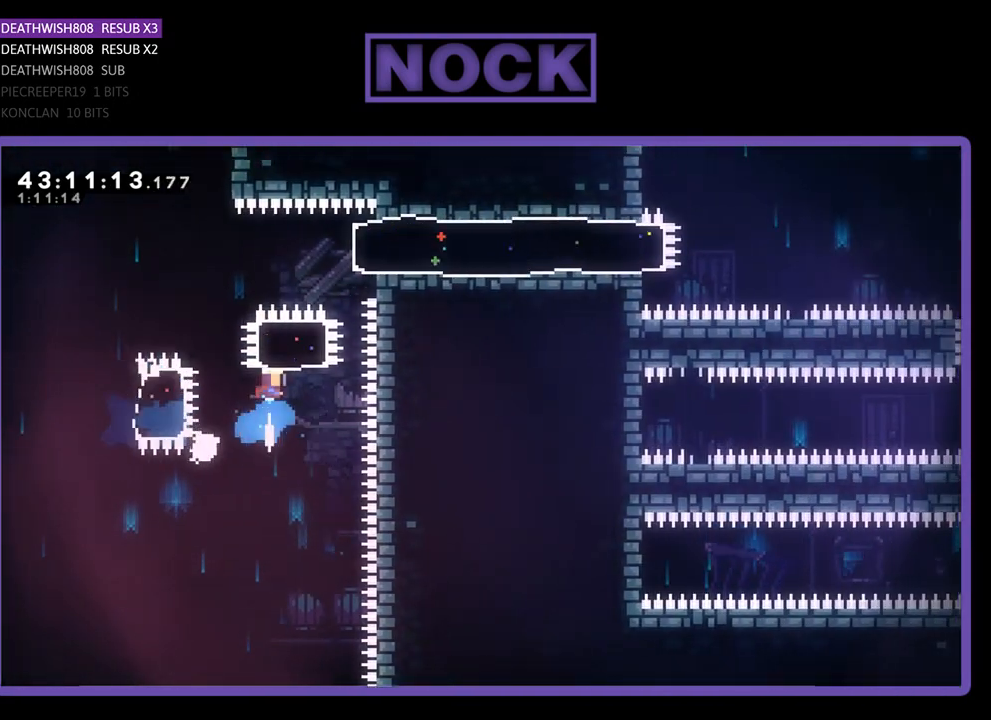
{"buttons": ["CIRCLE", "R2", "DPAD_RIGHT"], "left_stick": "center", "events": [[100, "CIRCLE", "up"], [100, "DPAD_RIGHT", "down"], [100, "DPAD_UP", "up"], [233, "CIRCLE", "down"]]}
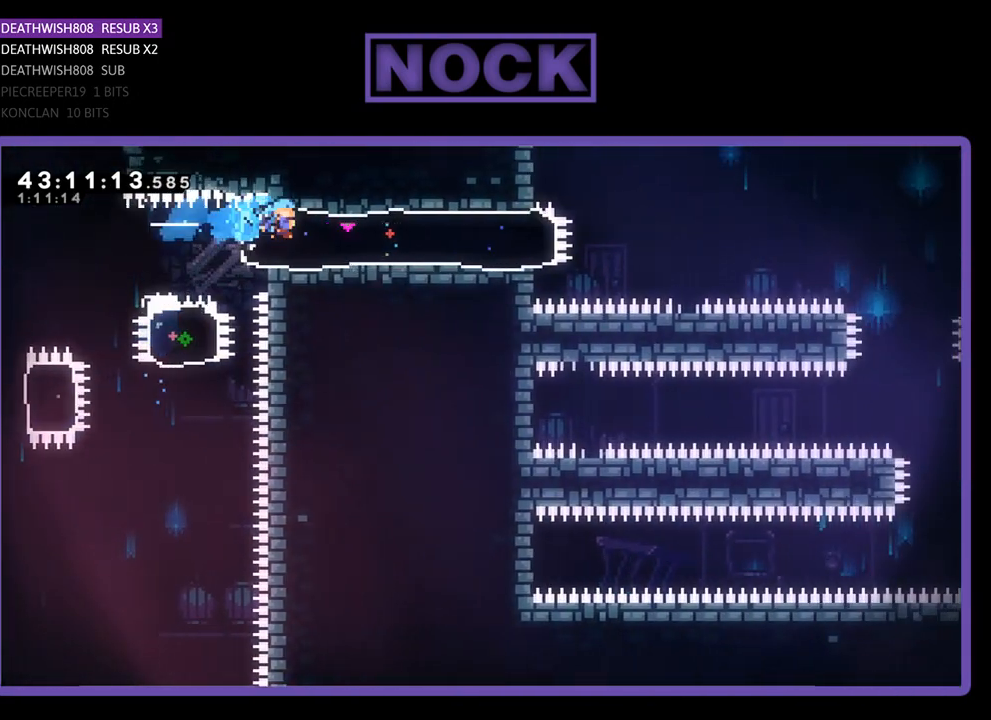
{"buttons": ["CROSS", "R2", "DPAD_RIGHT"], "left_stick": "center", "events": [[33, "CIRCLE", "up"], [400, "CROSS", "down"]]}
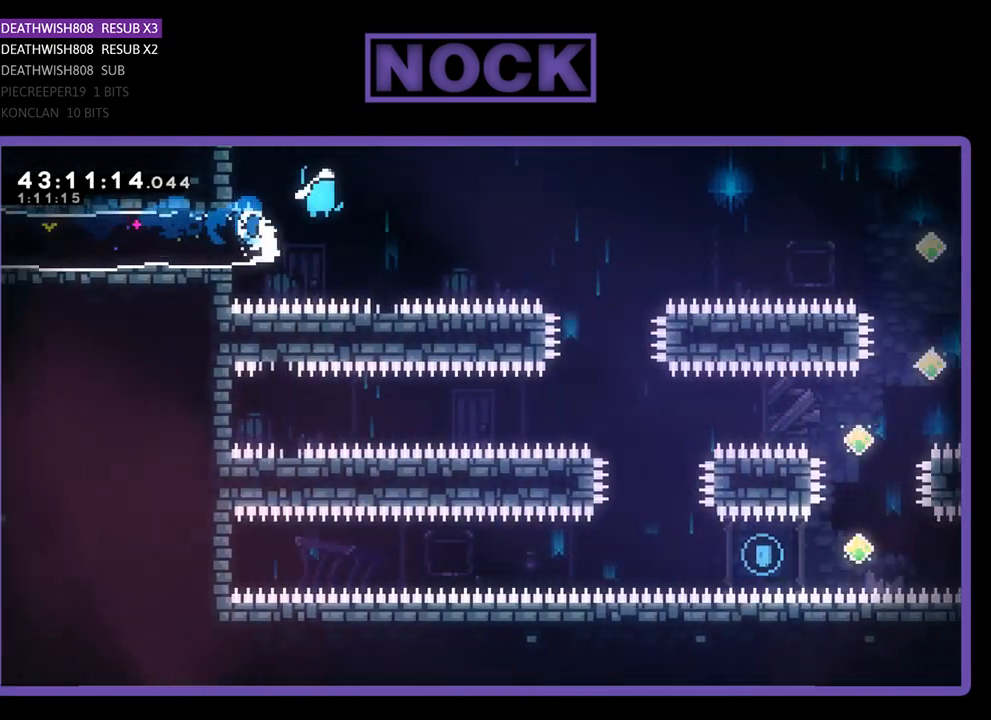
{"buttons": ["R2"], "left_stick": "center", "events": [[133, "CROSS", "up"], [367, "DPAD_RIGHT", "up"]]}
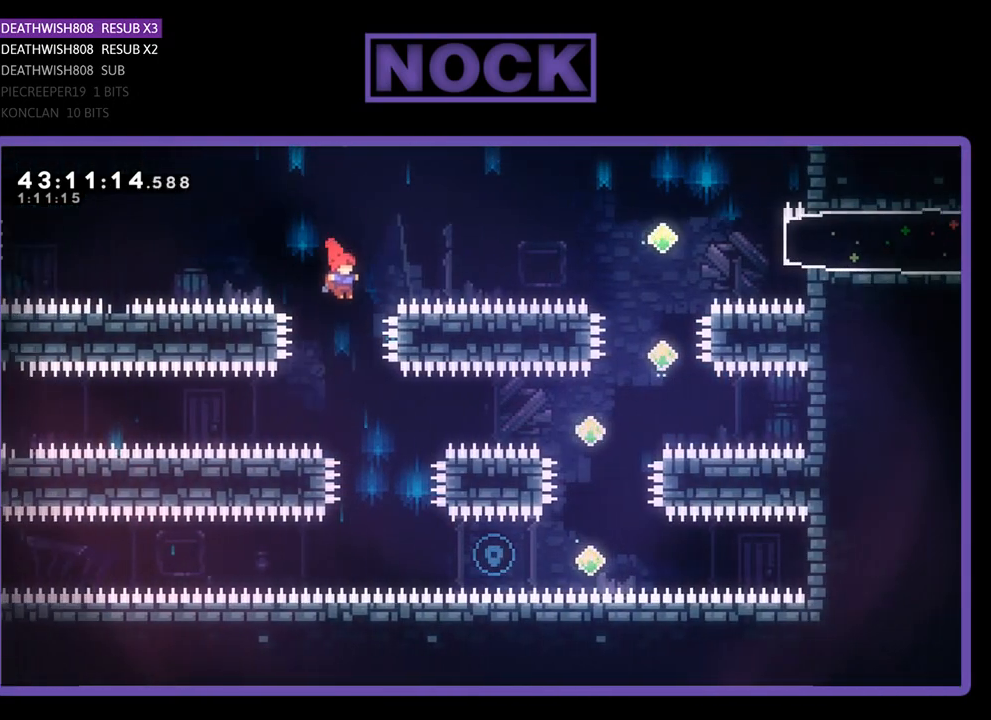
{"buttons": ["R2", "DPAD_RIGHT"], "left_stick": "center", "events": [[267, "DPAD_RIGHT", "down"], [433, "DPAD_RIGHT", "up"], [467, "DPAD_RIGHT", "down"]]}
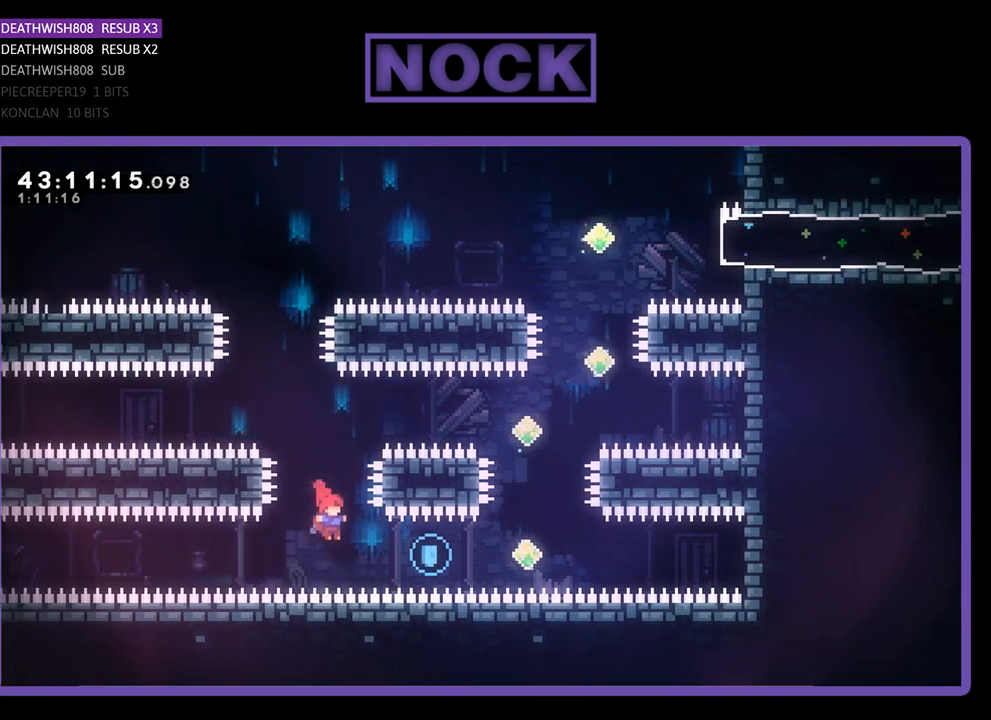
{"buttons": ["R2", "DPAD_UP"], "left_stick": "center", "events": [[133, "CIRCLE", "down"], [433, "CIRCLE", "up"], [433, "DPAD_UP", "down"], [467, "DPAD_RIGHT", "up"]]}
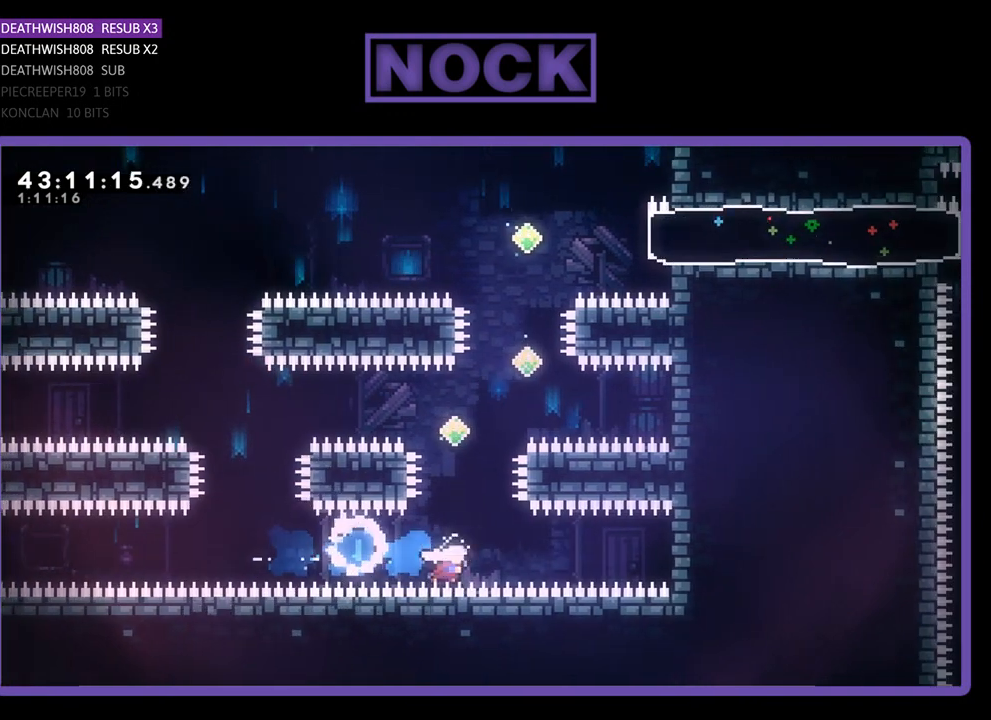
{"buttons": ["R2", "DPAD_UP"], "left_stick": "center", "events": [[33, "CIRCLE", "down"], [333, "CIRCLE", "up"]]}
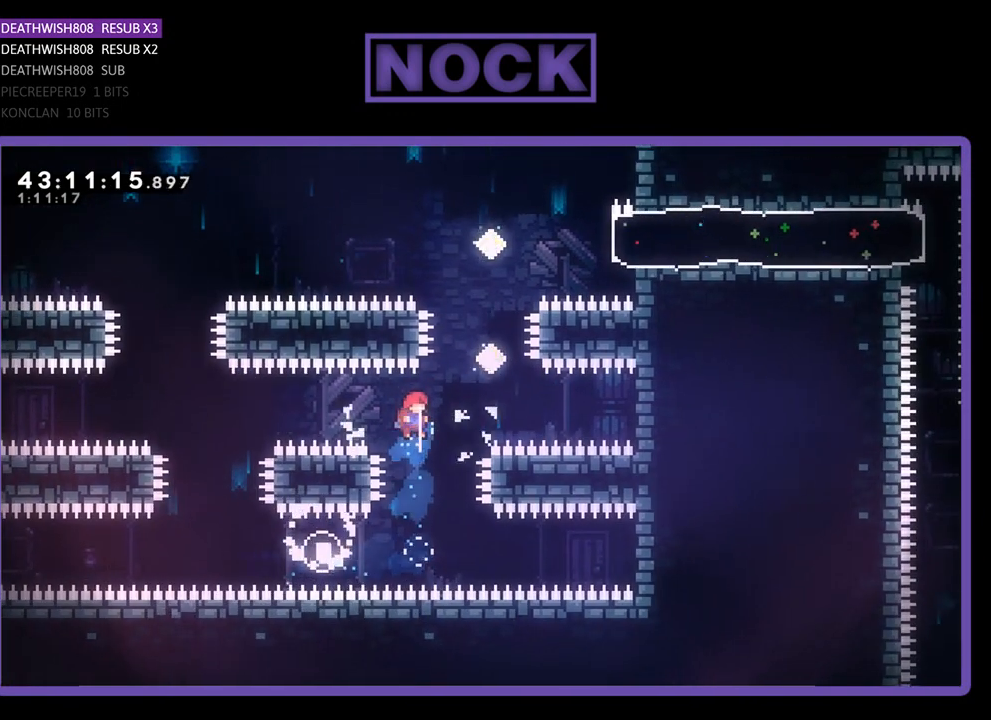
{"buttons": ["R2", "DPAD_UP"], "left_stick": "center", "events": [[67, "DPAD_RIGHT", "down"], [133, "DPAD_UP", "up"], [200, "CIRCLE", "down"], [200, "DPAD_UP", "down"], [300, "DPAD_RIGHT", "up"], [433, "CIRCLE", "up"]]}
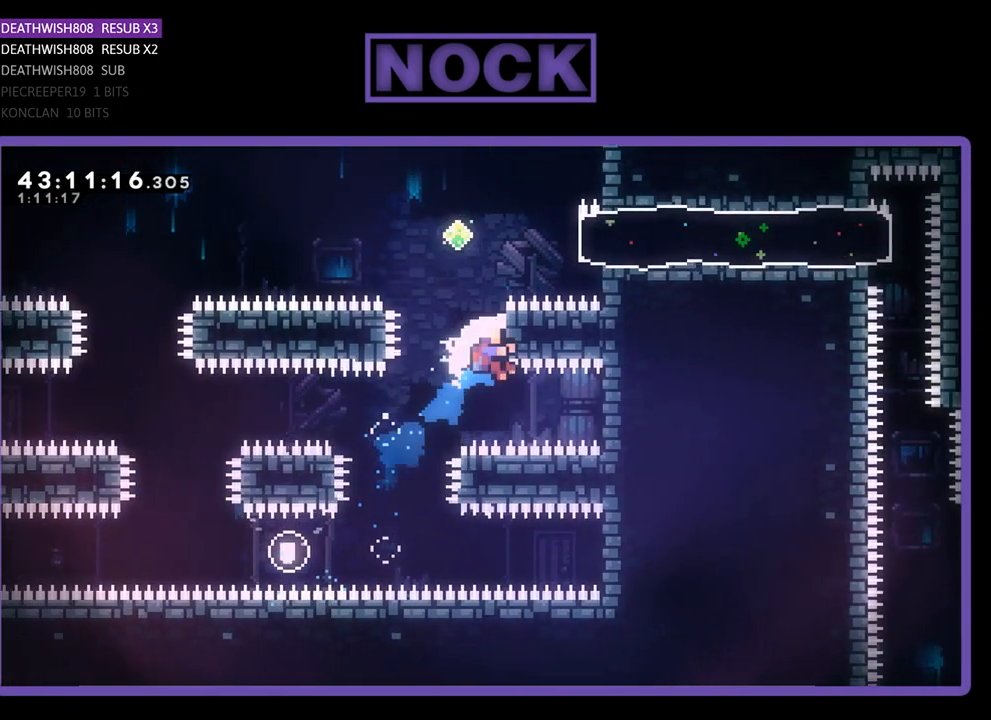
{"buttons": ["CIRCLE", "R2"], "left_stick": "center", "events": [[167, "CIRCLE", "down"], [233, "DPAD_LEFT", "down"], [333, "DPAD_LEFT", "up"], [500, "DPAD_UP", "up"]]}
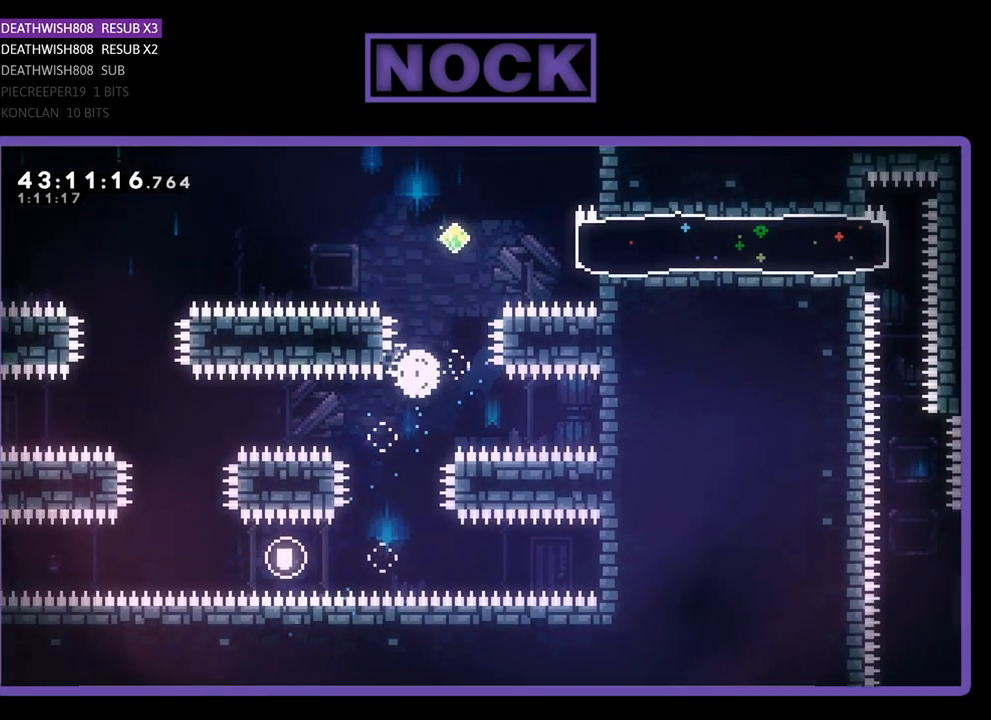
{"buttons": [], "left_stick": "center", "events": [[33, "CIRCLE", "up"], [33, "R2", "up"]]}
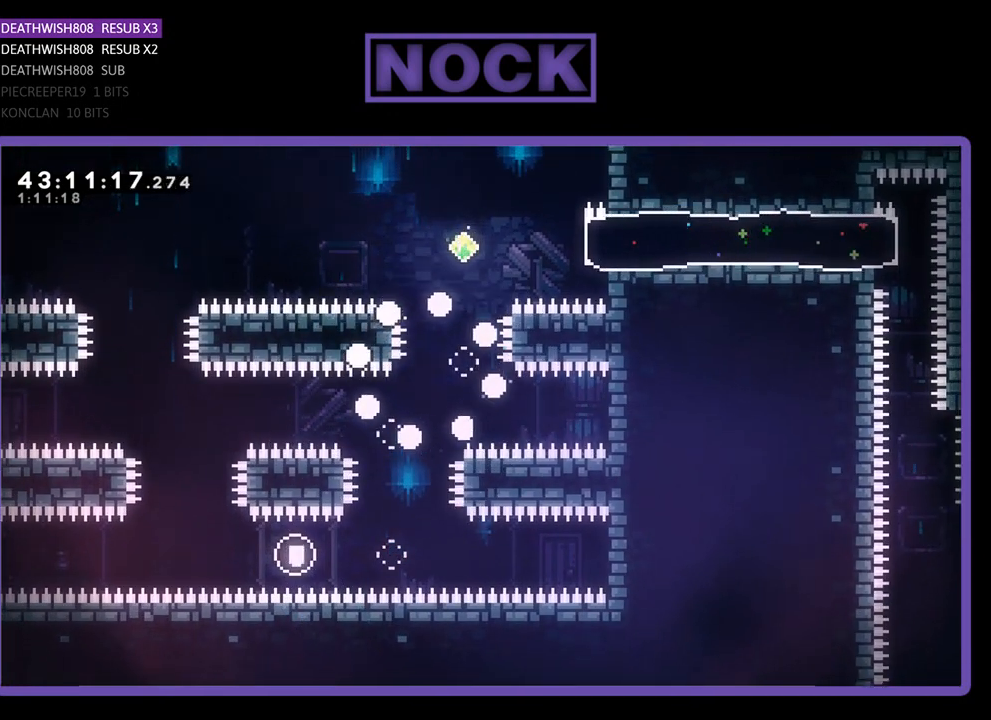
{"buttons": [], "left_stick": "center", "events": []}
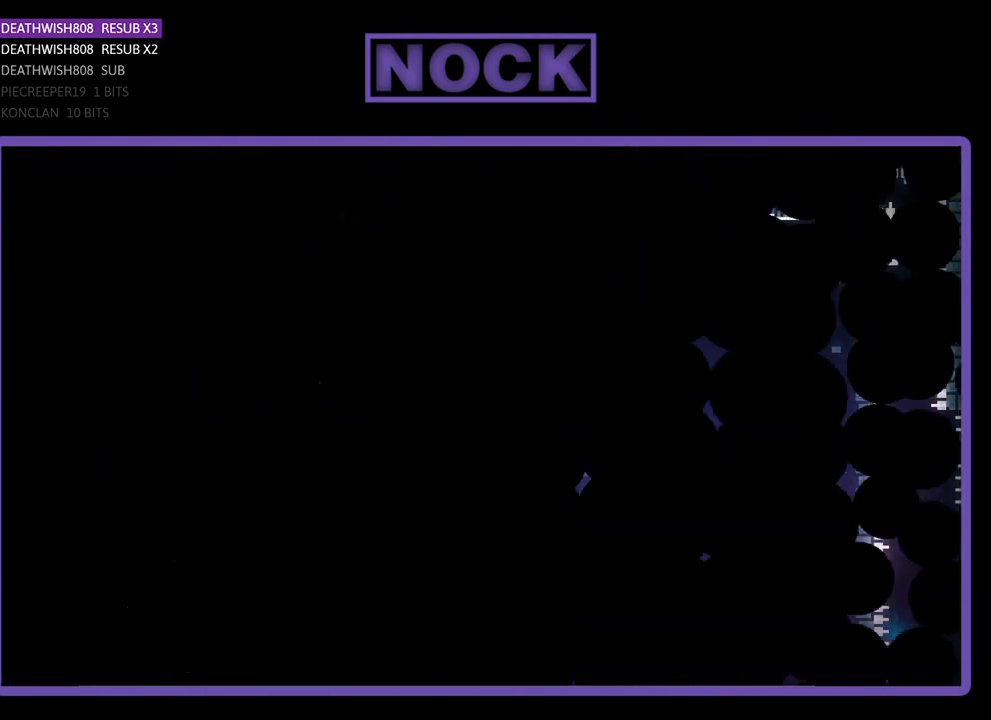
{"buttons": [], "left_stick": "center", "events": []}
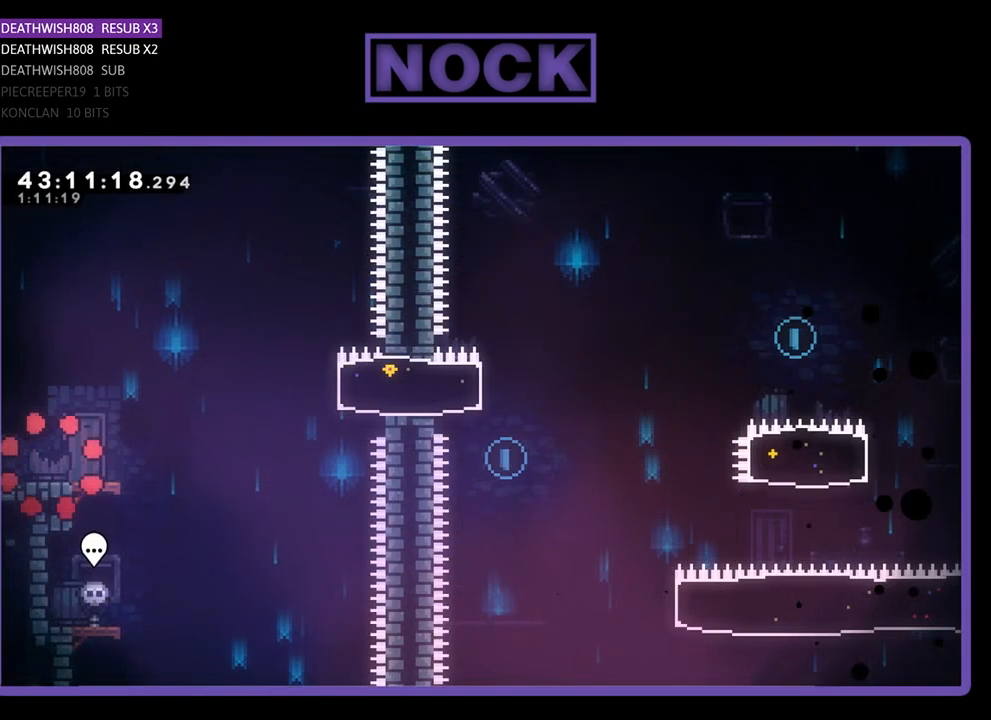
{"buttons": ["R2", "DPAD_RIGHT"], "left_stick": "center", "events": [[300, "DPAD_RIGHT", "down"], [400, "R2", "down"]]}
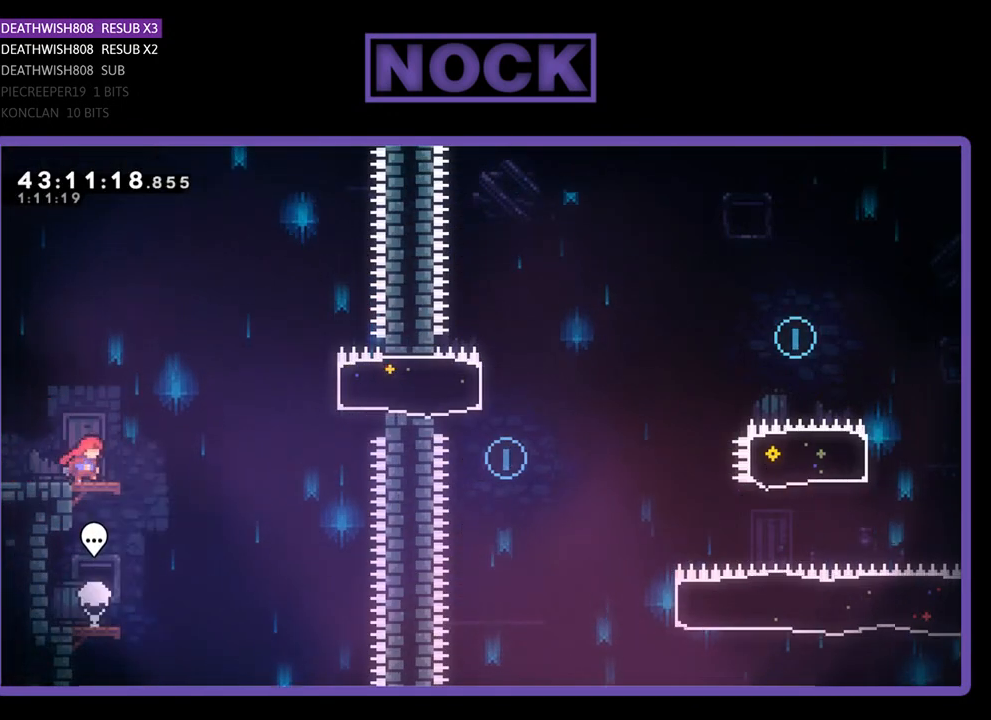
{"buttons": ["R2", "DPAD_RIGHT"], "left_stick": "center", "events": [[200, "CROSS", "down"], [467, "CROSS", "up"]]}
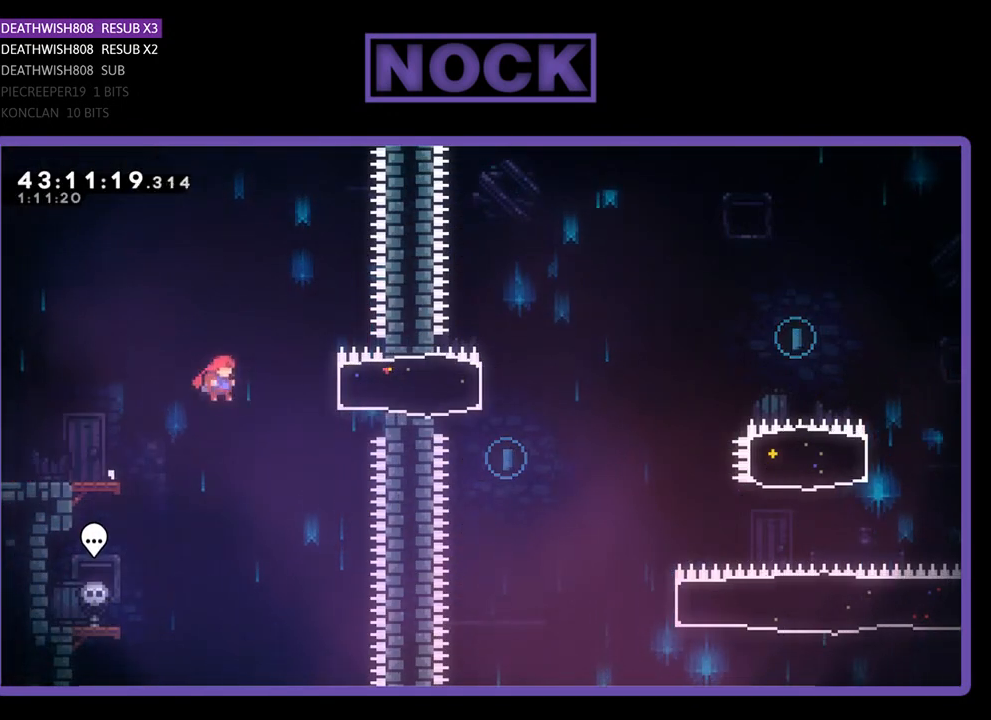
{"buttons": ["R2", "DPAD_RIGHT"], "left_stick": "center", "events": [[67, "CIRCLE", "down"], [333, "CIRCLE", "up"]]}
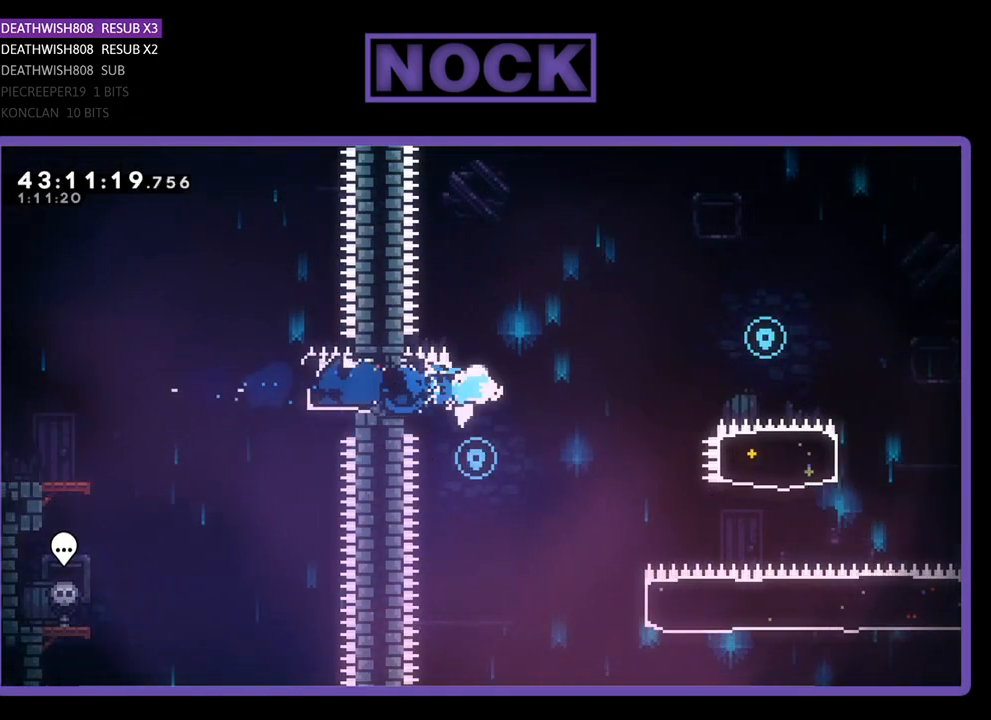
{"buttons": ["CROSS", "R2", "DPAD_RIGHT"], "left_stick": "center", "events": [[67, "CROSS", "down"]]}
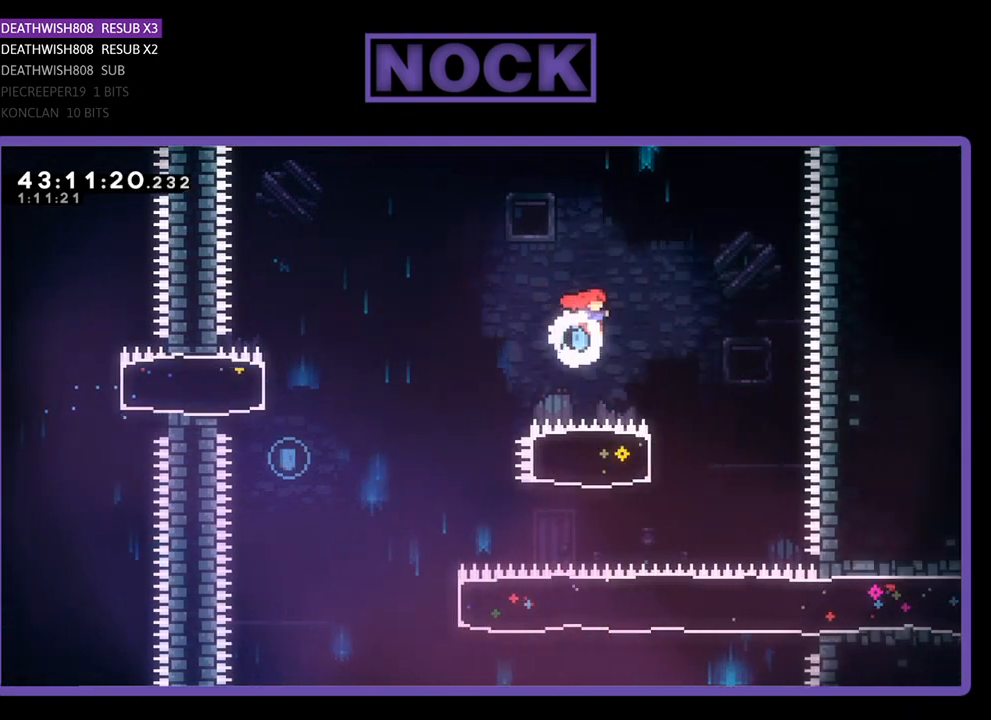
{"buttons": ["CIRCLE", "R2", "DPAD_LEFT"], "left_stick": "center", "events": [[133, "CROSS", "up"], [167, "DPAD_RIGHT", "up"], [300, "CIRCLE", "down"], [300, "DPAD_LEFT", "down"]]}
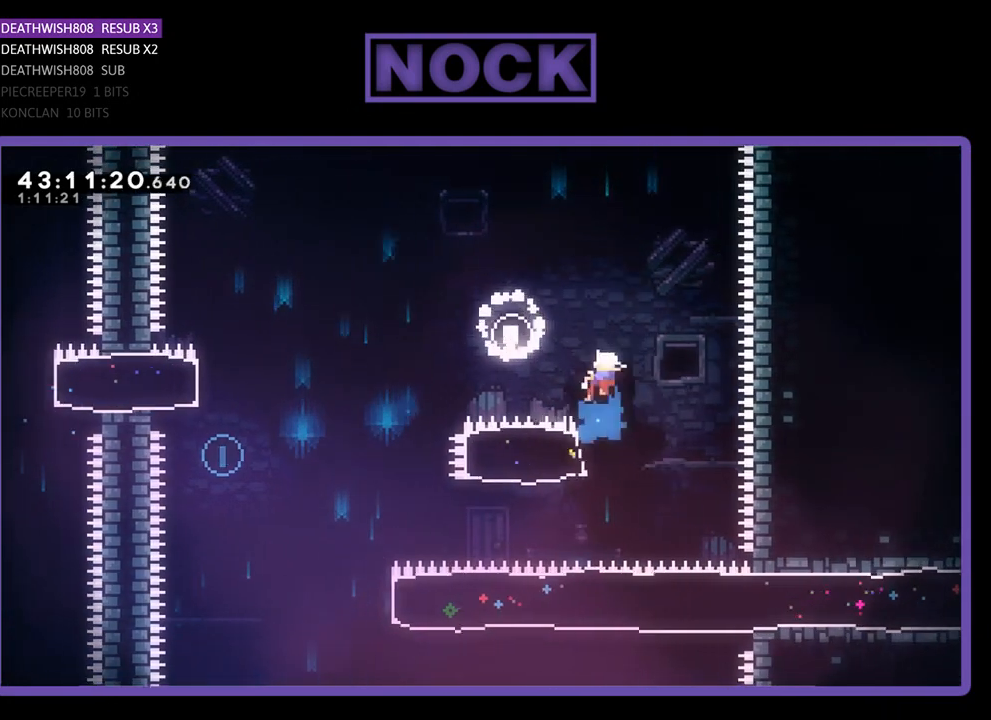
{"buttons": [], "left_stick": "center", "events": [[67, "CIRCLE", "up"], [200, "CROSS", "down"], [333, "CROSS", "up"], [333, "DPAD_LEFT", "up"], [367, "R2", "up"]]}